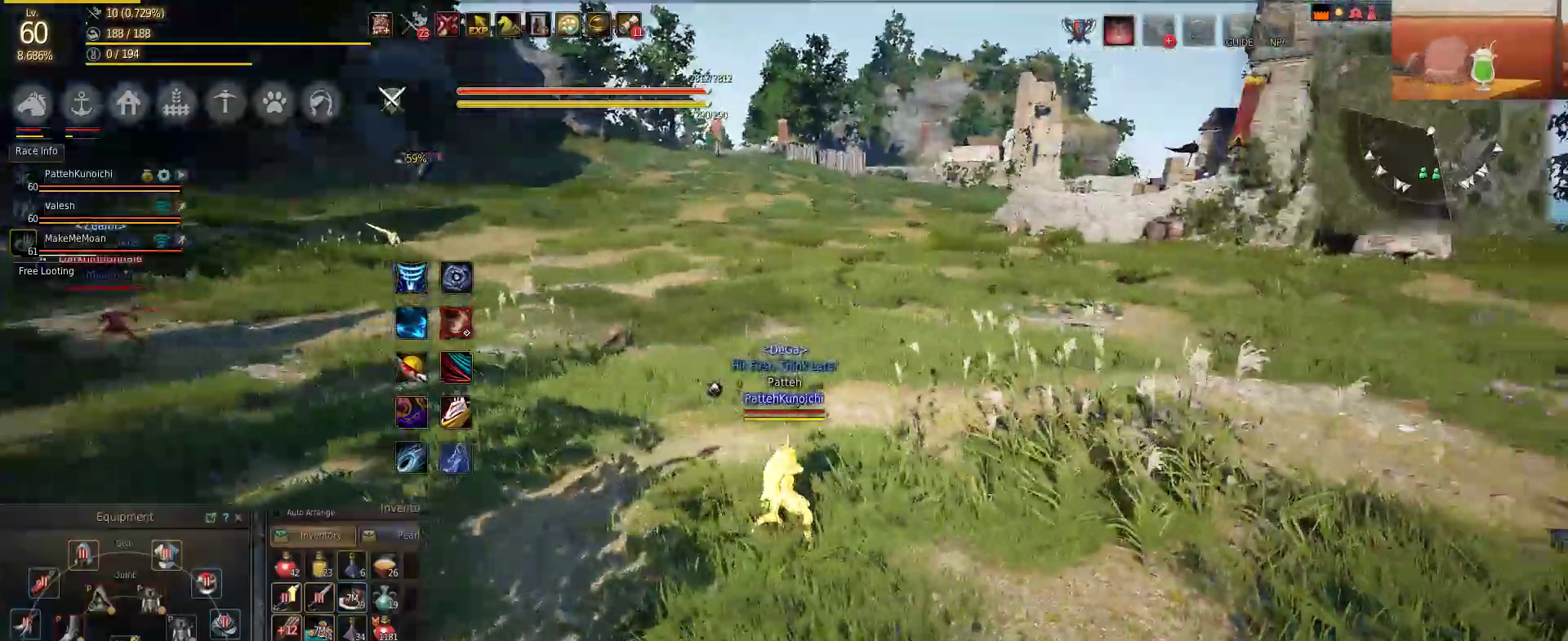
Gameplay with keyboard and mouse; each line is a JSON object with the keys and mouse buttons held at the frame after it. "events" lists presses ("down") and releases ("up") of "a", "c", "d", "e", "f", "q", "s", "shift", "space", "tab", "w", "mouse_left" and "mouse_right" between this image and that frame as [ms after this image, input, new state], when the widget could be followed in between. "mouse_left", "mouse_right" = the "left", "right" buttons of the "mouse" list. No other keys are recorded. Mouse movement is not recorded.
{"keys": ["w"], "mouse": [], "events": [[83, "w", "down"]]}
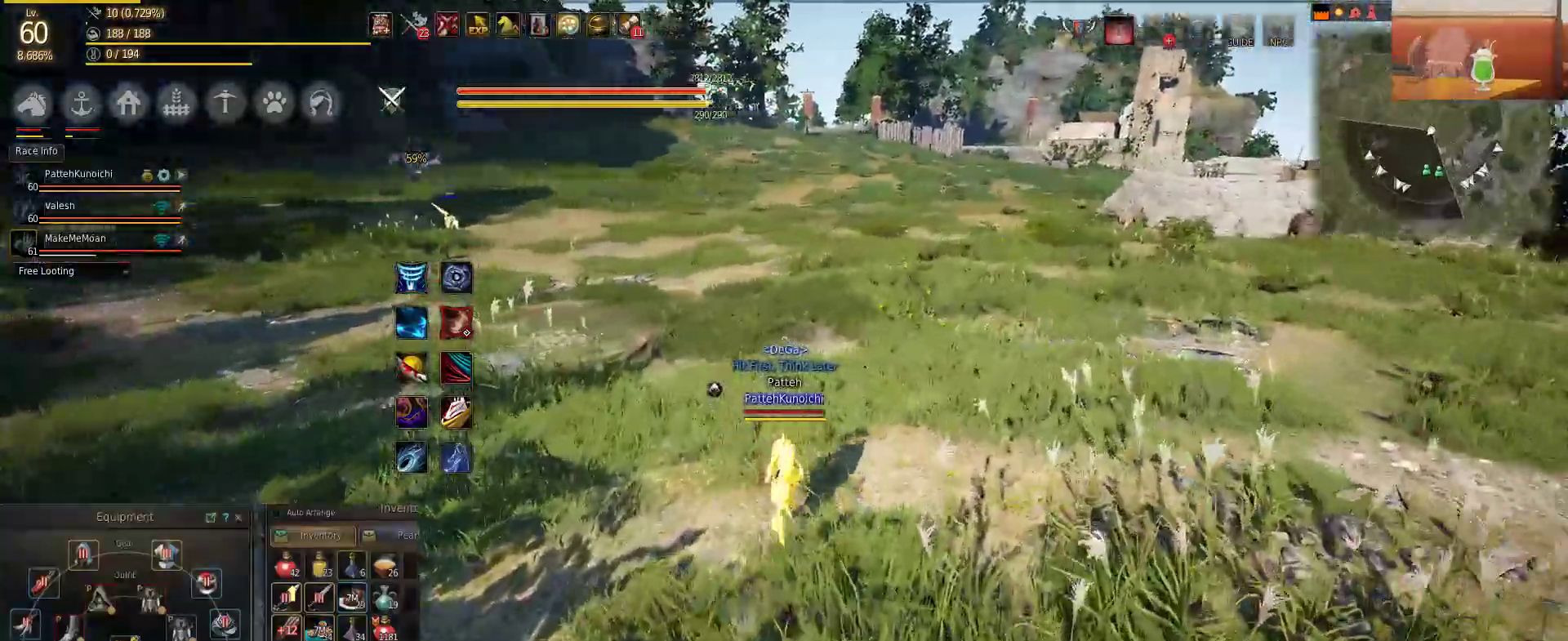
{"keys": ["d", "w"], "mouse": [], "events": [[201, "d", "down"]]}
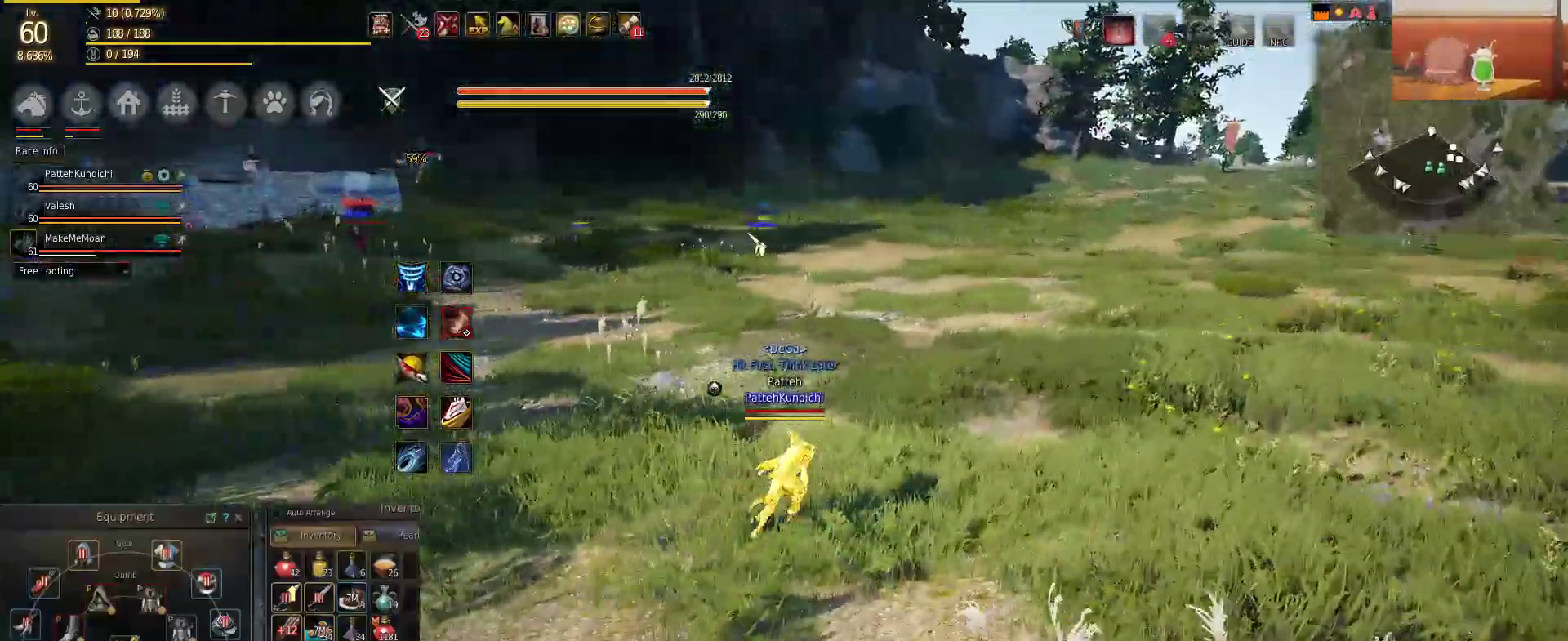
{"keys": ["d", "w"], "mouse": [], "events": []}
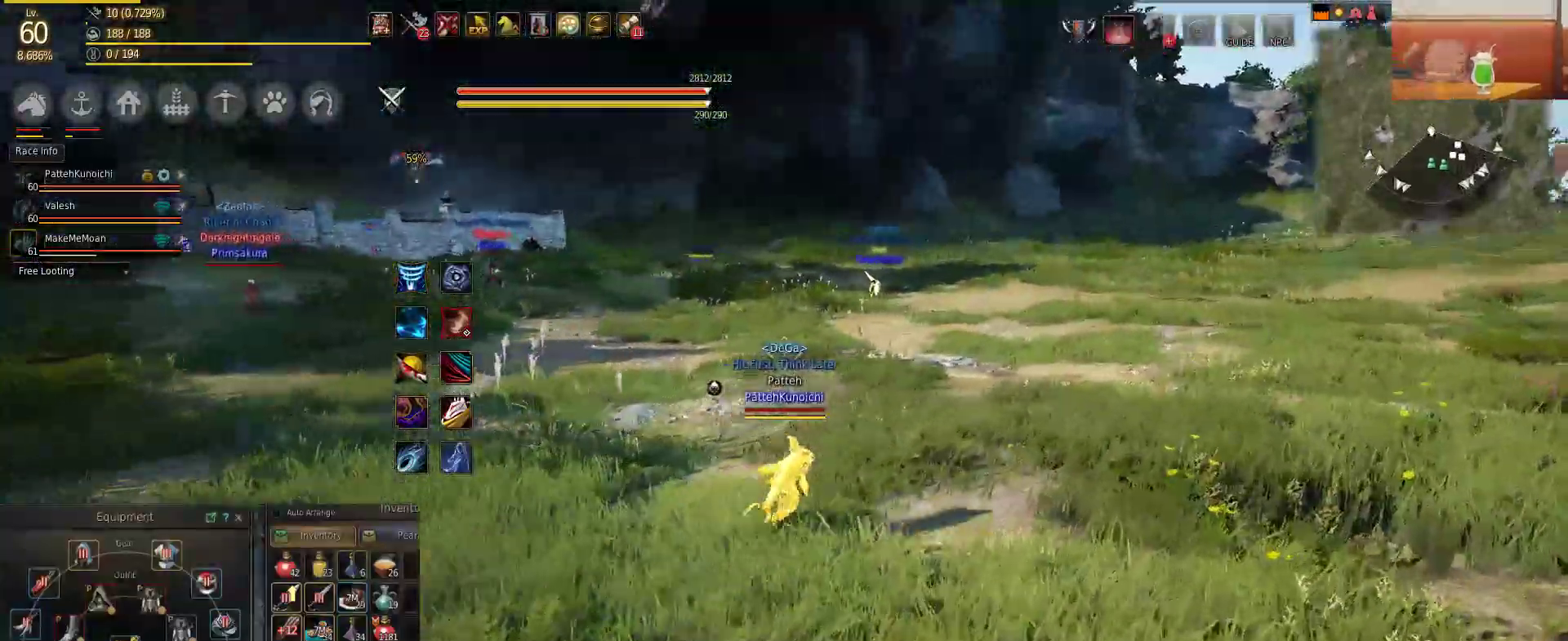
{"keys": ["w"], "mouse": [], "events": [[384, "d", "up"]]}
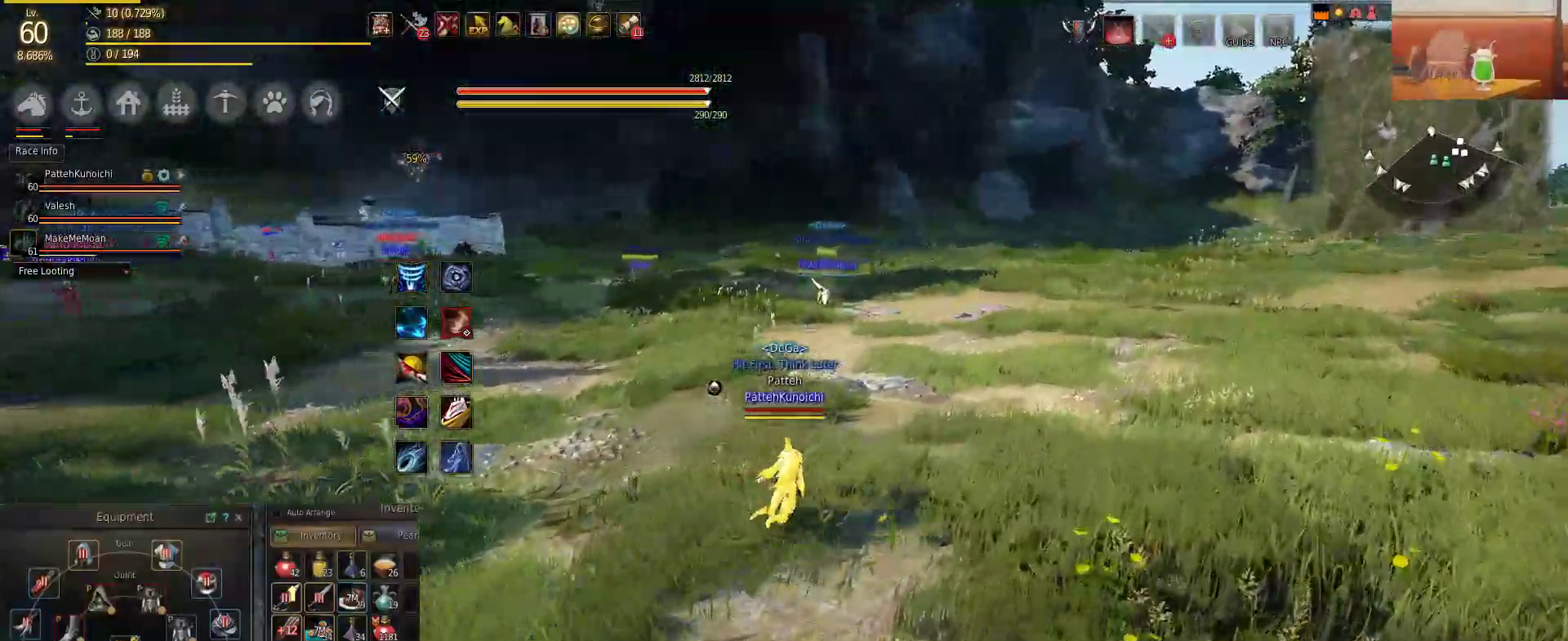
{"keys": ["d", "w"], "mouse": [], "events": [[300, "d", "down"]]}
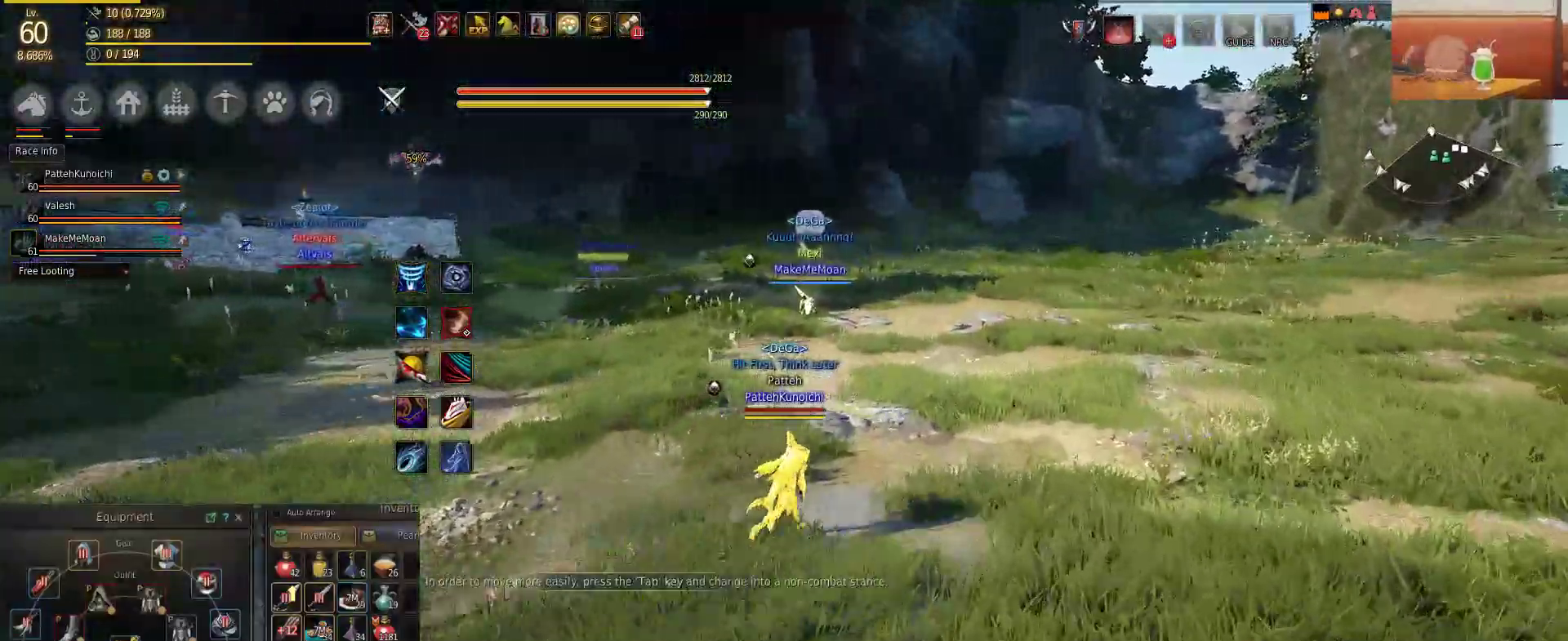
{"keys": ["w"], "mouse": [], "events": [[184, "d", "up"]]}
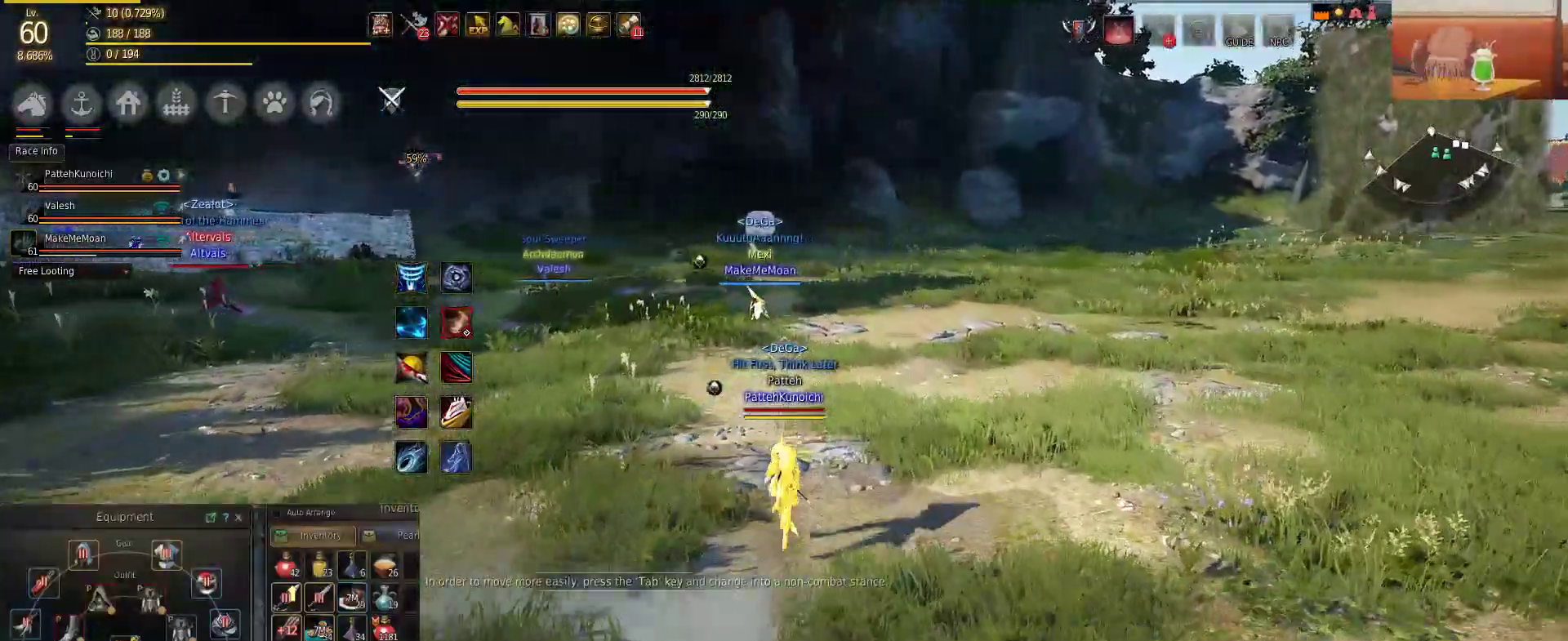
{"keys": ["w"], "mouse": [], "events": []}
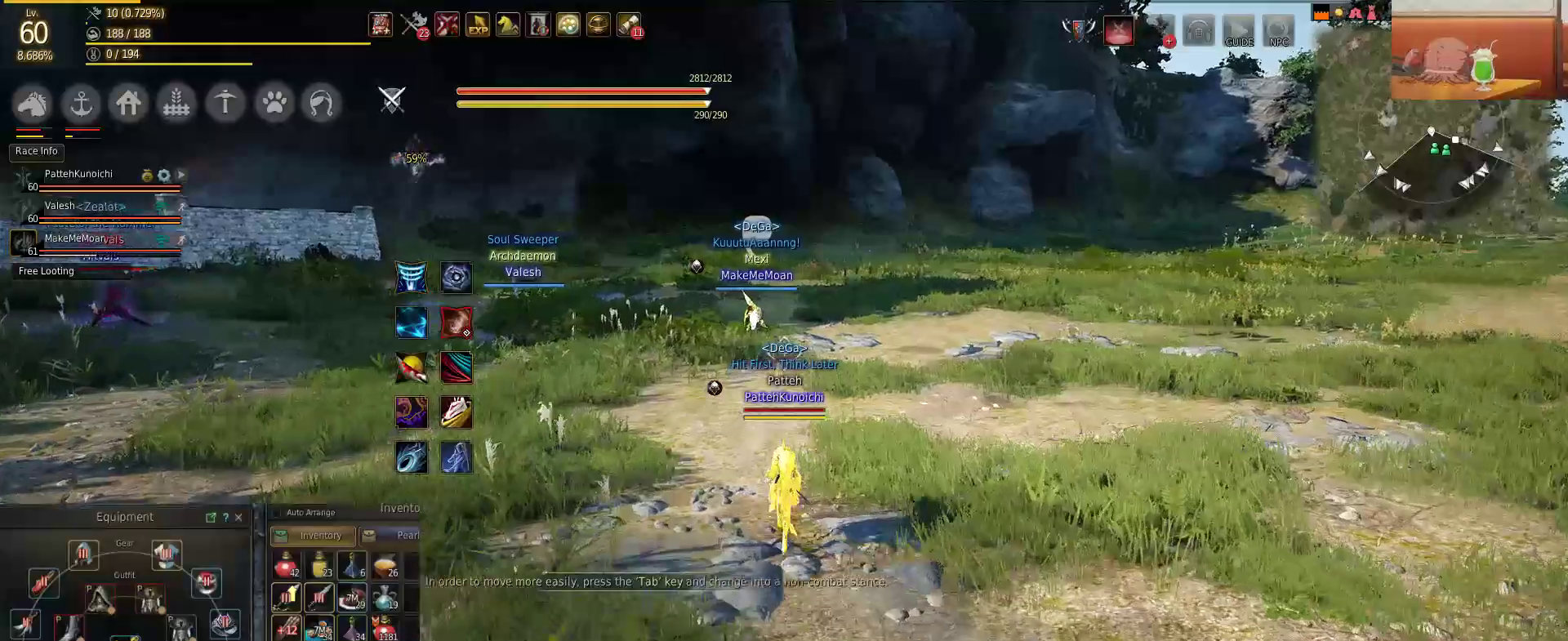
{"keys": ["d"], "mouse": [], "events": [[201, "w", "up"], [284, "d", "down"]]}
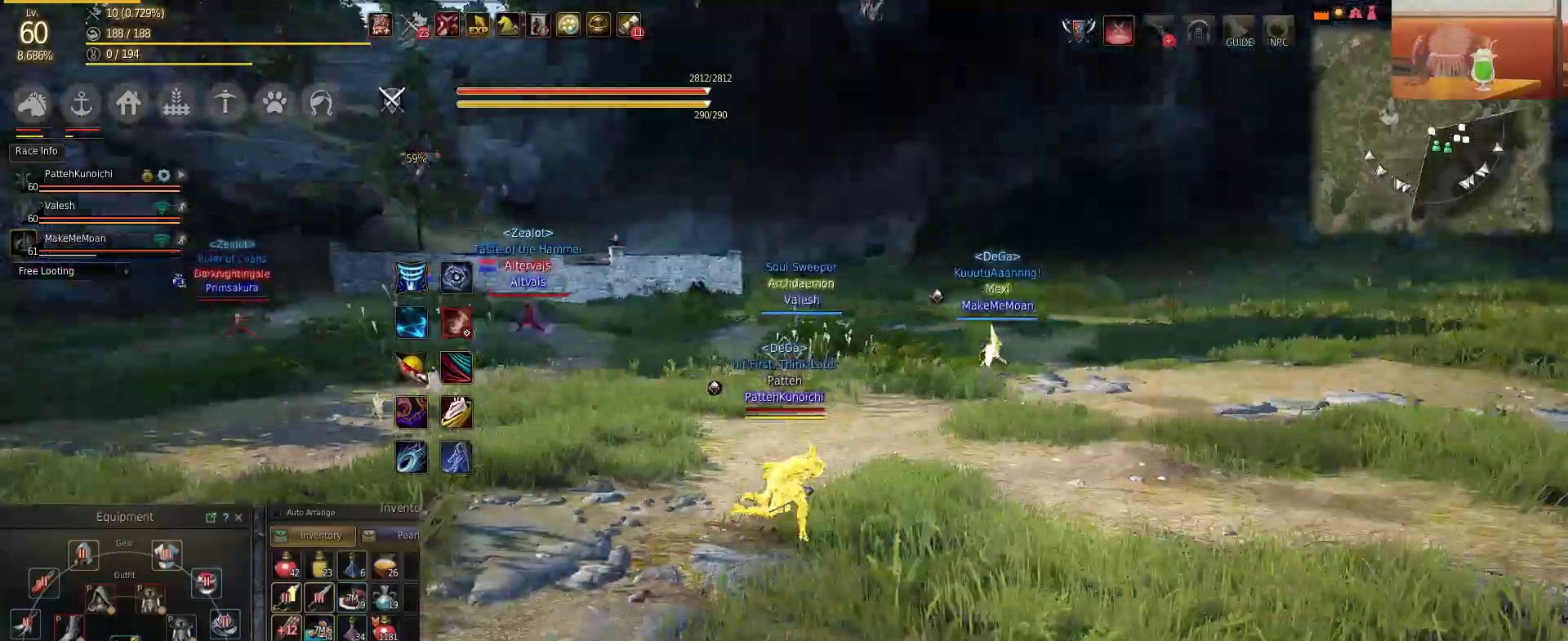
{"keys": ["a", "d"], "mouse": [], "events": [[500, "a", "down"]]}
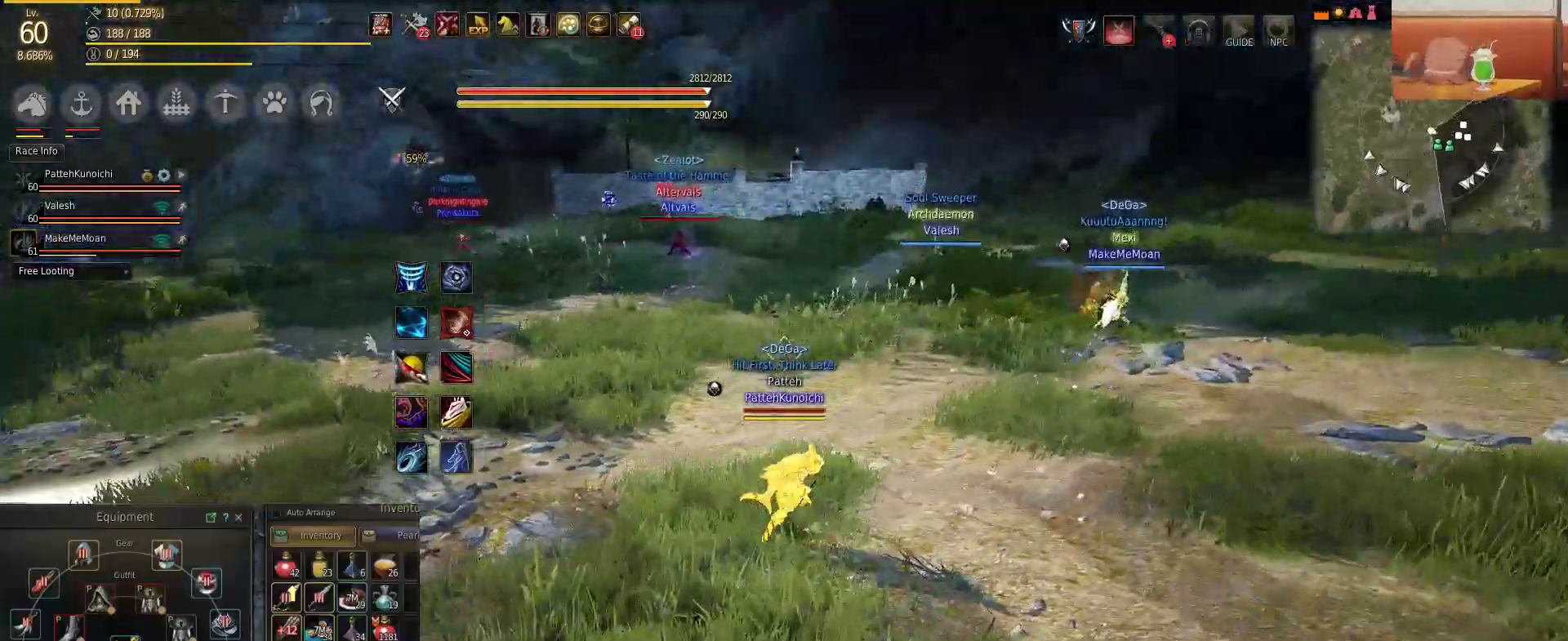
{"keys": ["a"], "mouse": [], "events": [[51, "d", "up"], [301, "c", "down"], [384, "c", "up"]]}
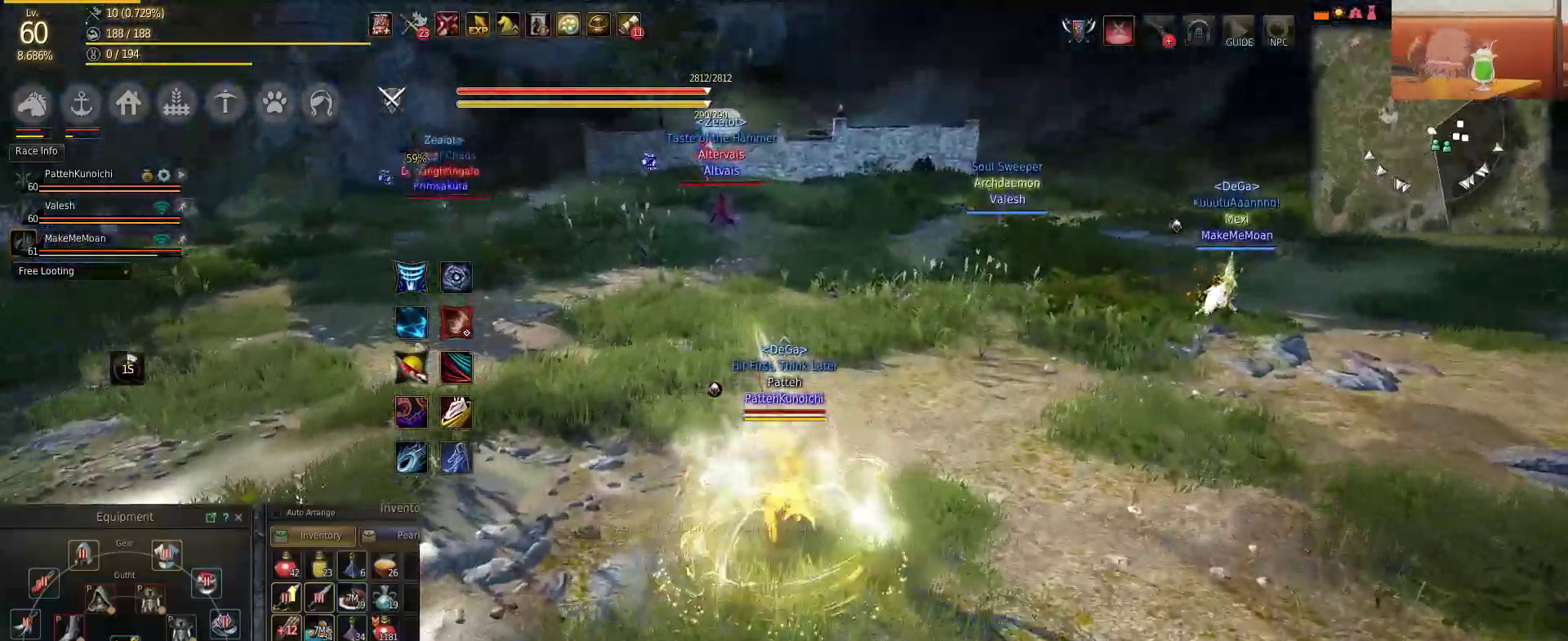
{"keys": ["d"], "mouse": [], "events": [[167, "d", "down"], [217, "a", "up"]]}